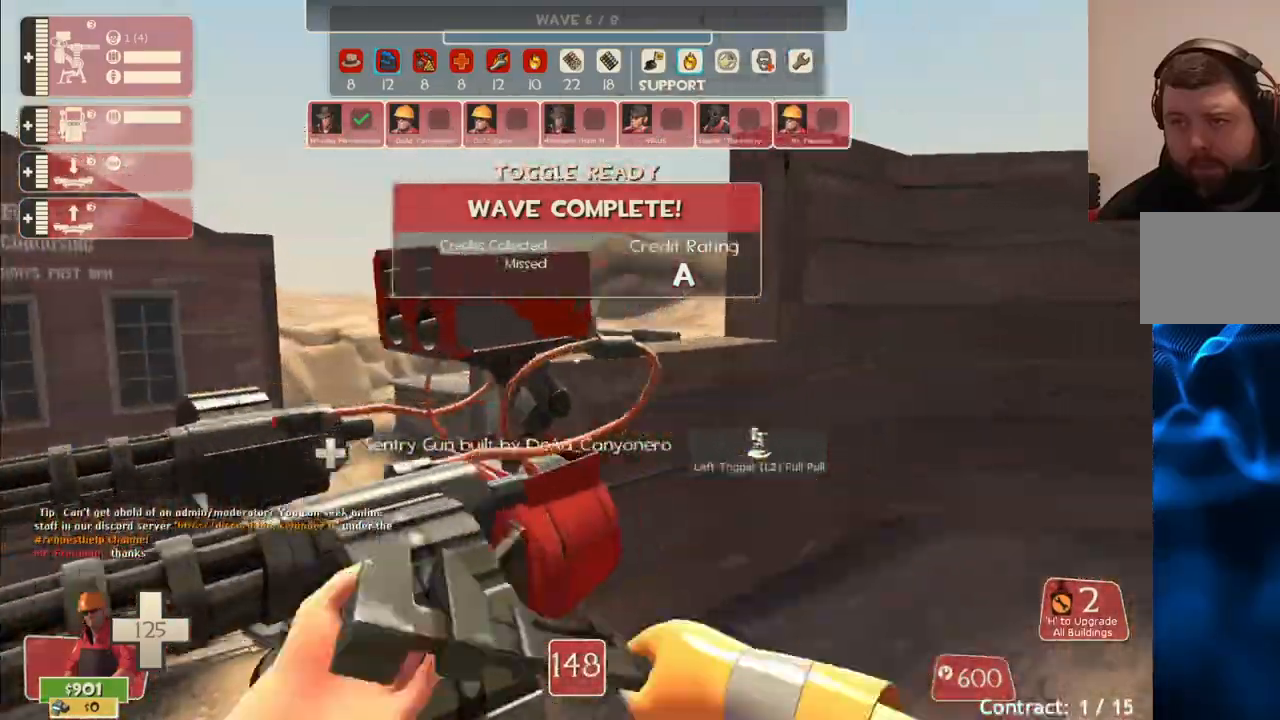
Gameplay with a controller (PlayStation layout); each line is a JSON object with the inputs held at the frame after it. "events" lists button and stick changes between this image and that frame as [ms after this image, input, new state], when the widget could be followed in between.
{"buttons": ["R2"], "left_stick": "up-left", "right_stick": "left", "events": [[333, "right_stick", "left"], [383, "left_stick", "up-left"]]}
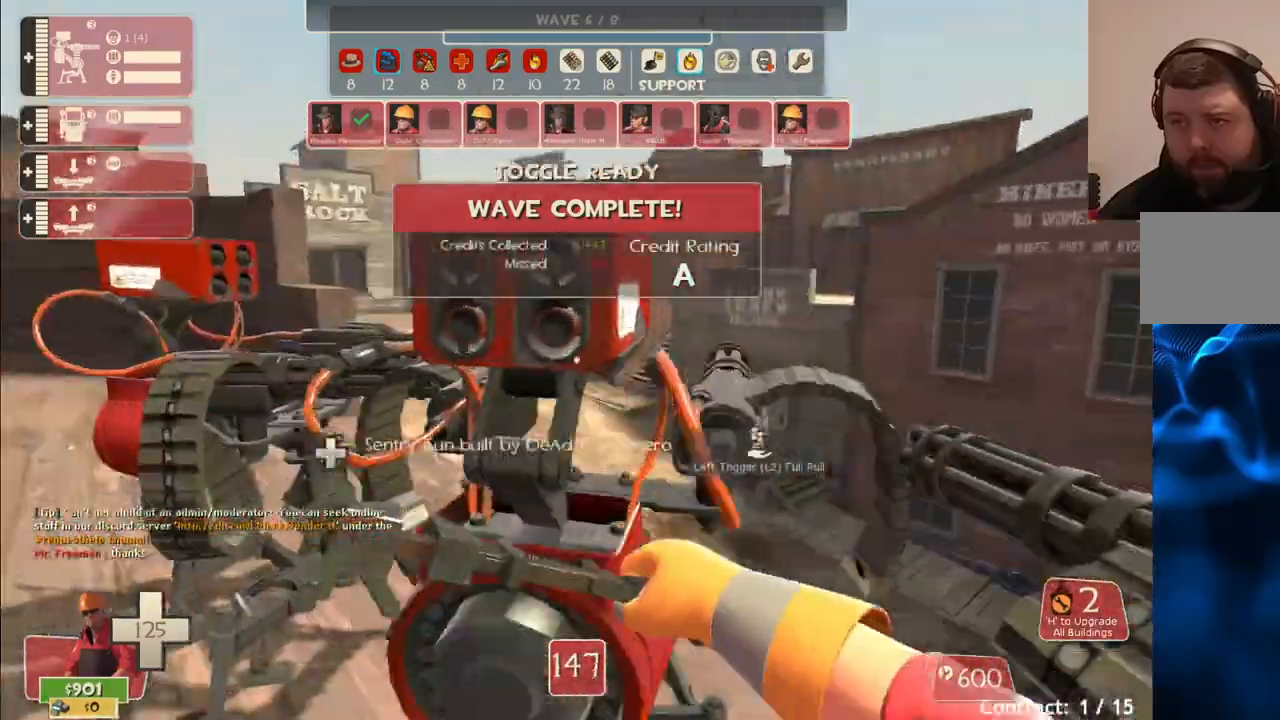
{"buttons": ["R2"], "left_stick": "center", "right_stick": "left", "events": [[117, "left_stick", "up"], [333, "left_stick", "center"]]}
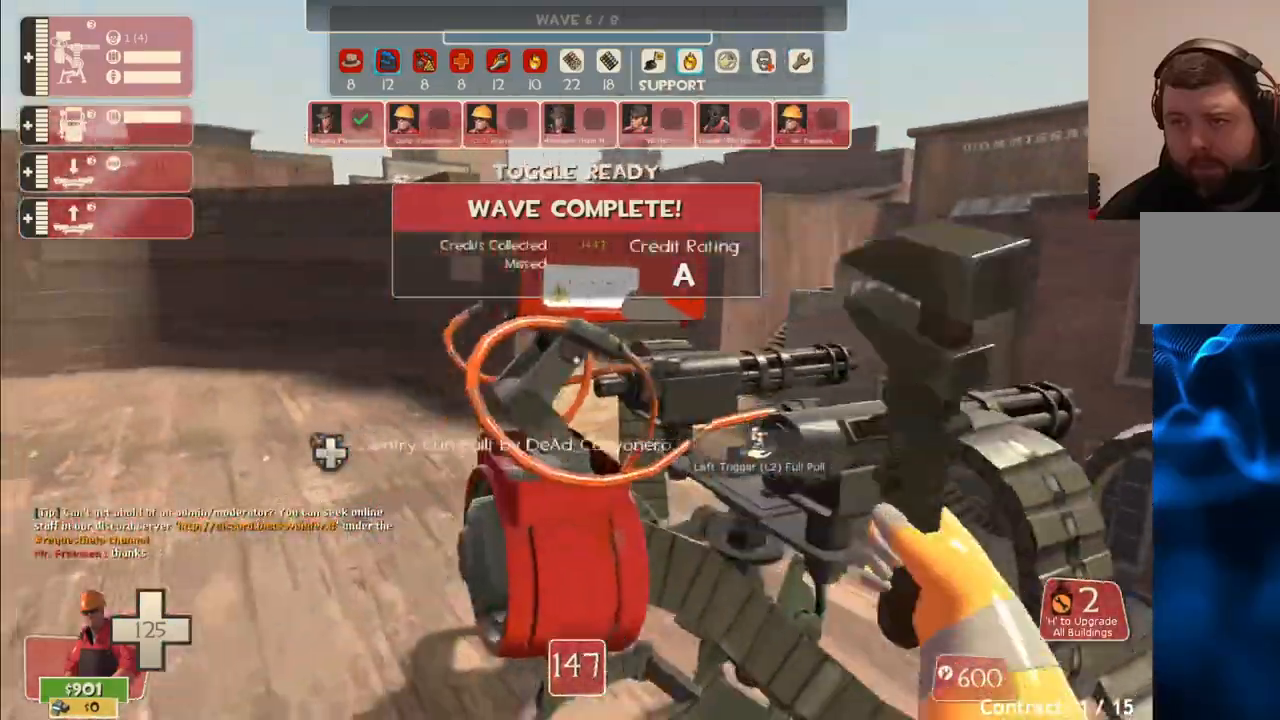
{"buttons": [], "left_stick": "center", "right_stick": "center", "events": [[33, "right_stick", "center"], [267, "right_stick", "up-right"], [400, "R2", "up"], [417, "right_stick", "center"]]}
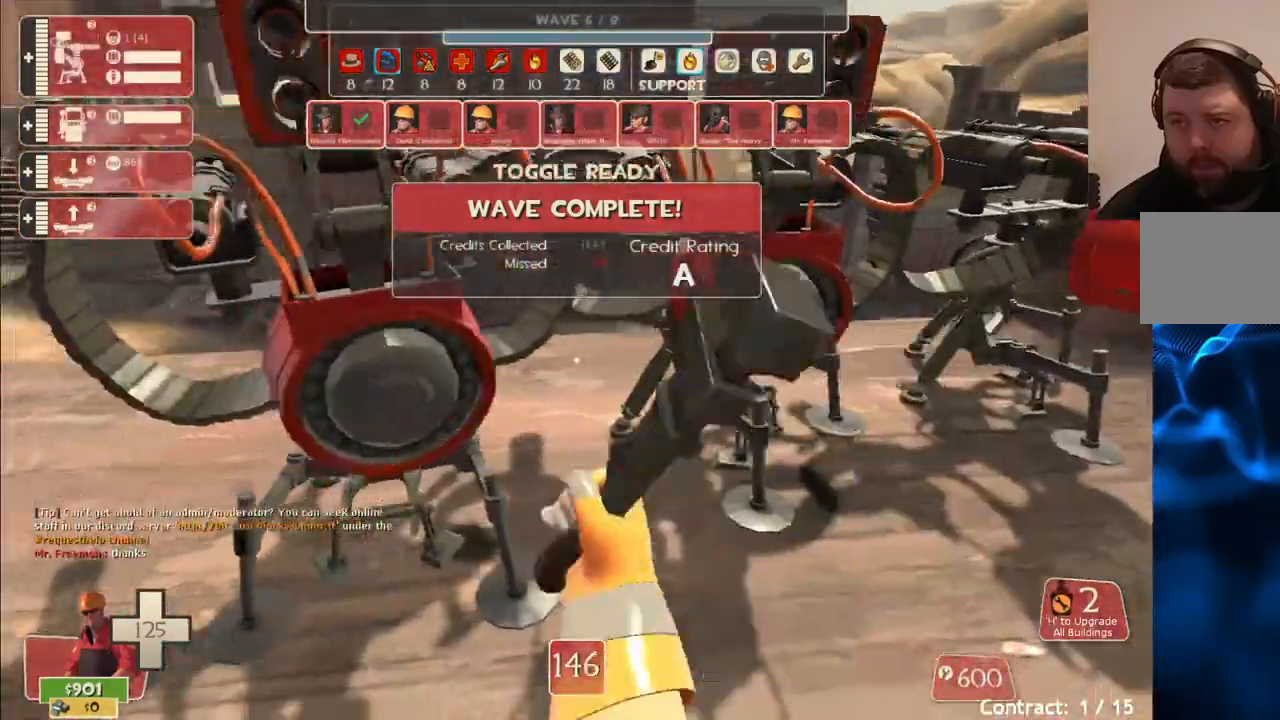
{"buttons": [], "left_stick": "center", "right_stick": "left", "events": [[500, "right_stick", "left"]]}
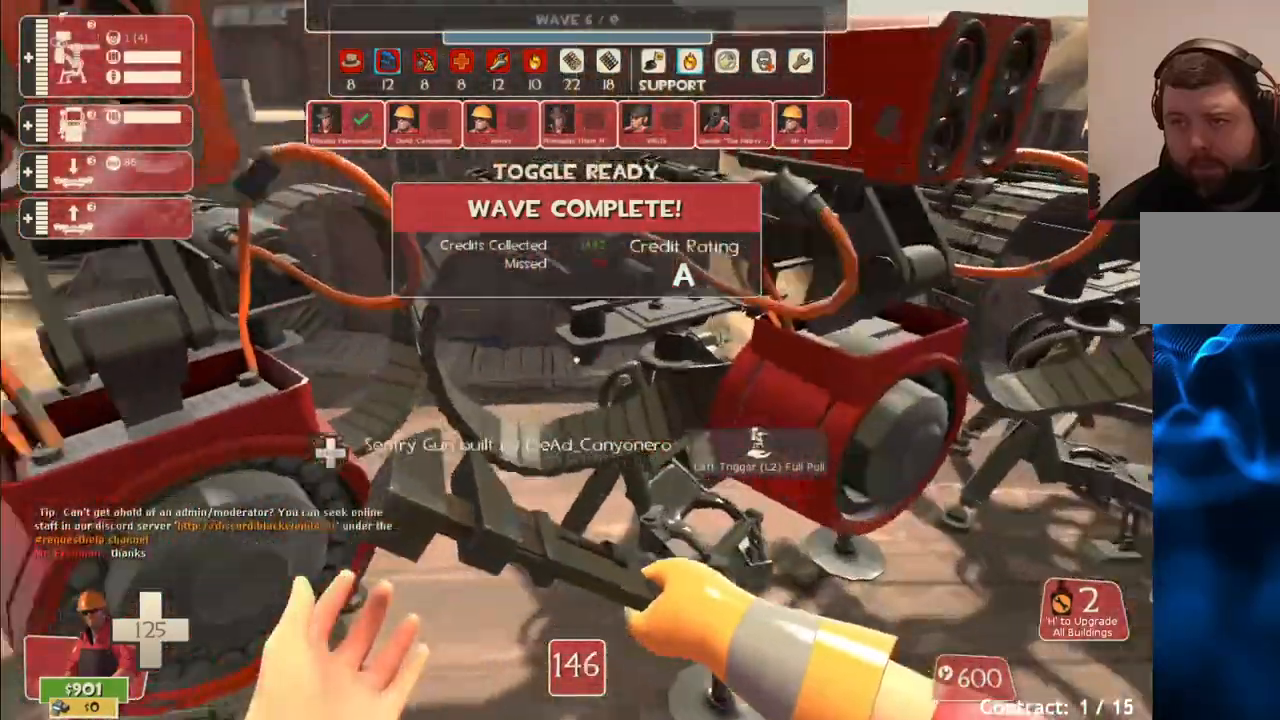
{"buttons": [], "left_stick": "up-left", "right_stick": "right", "events": [[117, "right_stick", "center"], [217, "L2", "down"], [333, "left_stick", "up-left"], [350, "L2", "up"], [383, "right_stick", "right"]]}
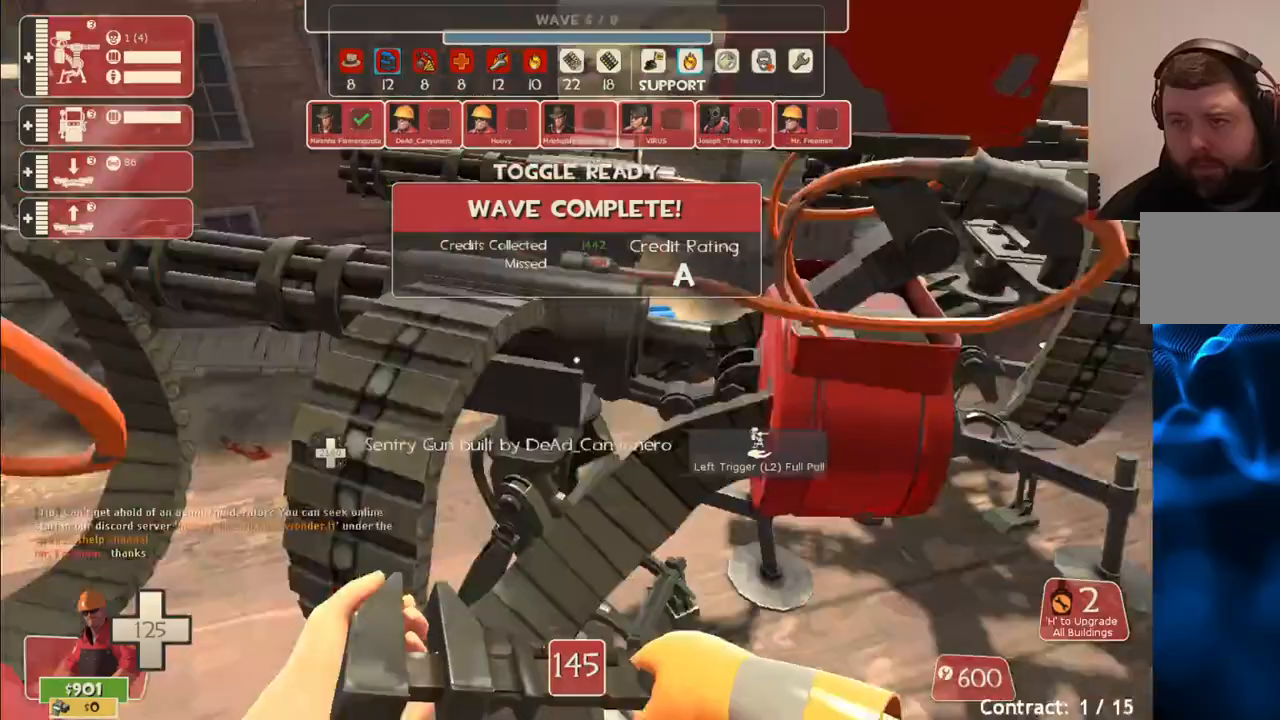
{"buttons": [], "left_stick": "center", "right_stick": "center", "events": [[17, "left_stick", "center"], [17, "right_stick", "center"], [283, "left_stick", "down"], [417, "left_stick", "center"]]}
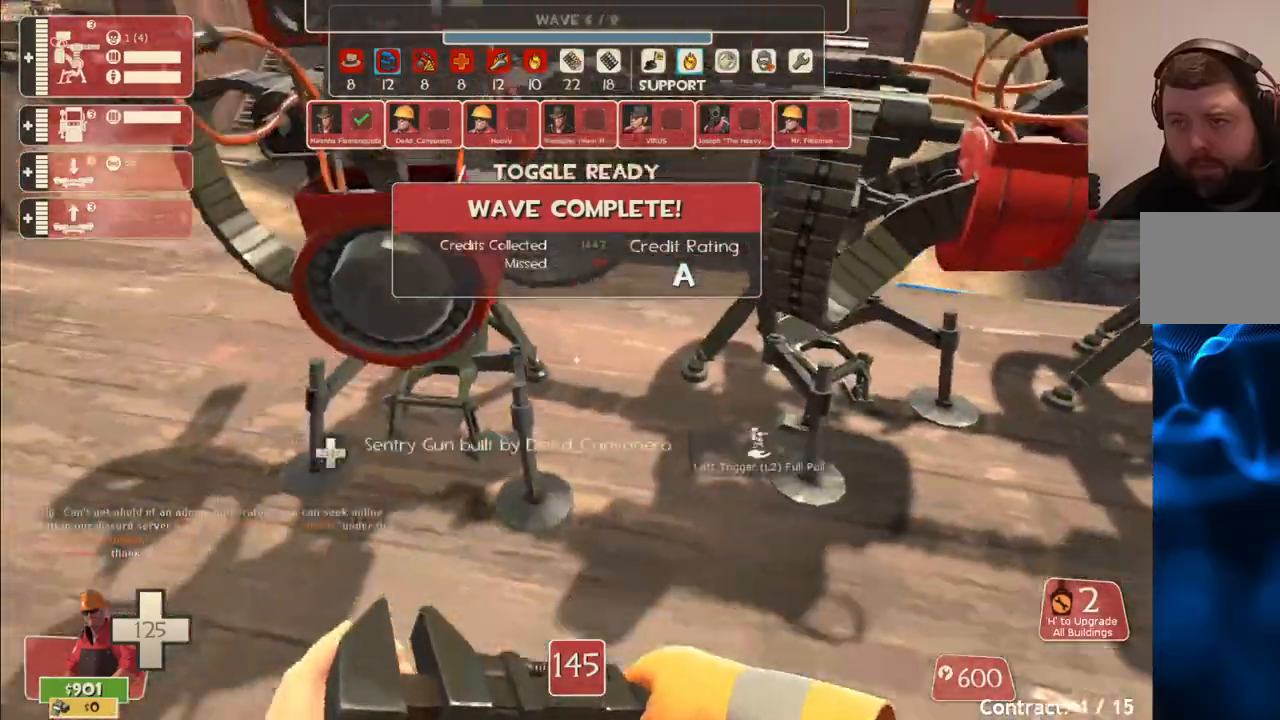
{"buttons": ["L2"], "left_stick": "center", "right_stick": "center", "events": [[200, "left_stick", "up-left"], [333, "left_stick", "center"], [500, "L2", "down"]]}
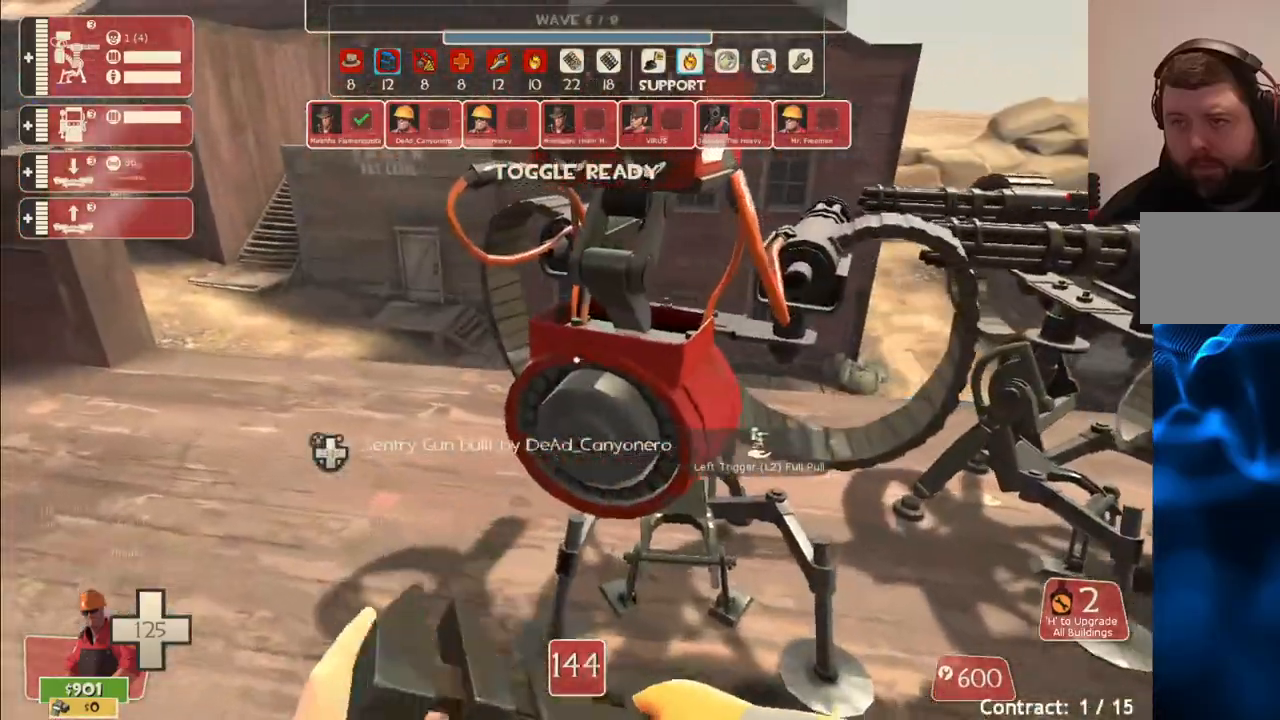
{"buttons": [], "left_stick": "center", "right_stick": "center", "events": [[167, "L2", "up"], [250, "right_stick", "right"], [333, "right_stick", "center"]]}
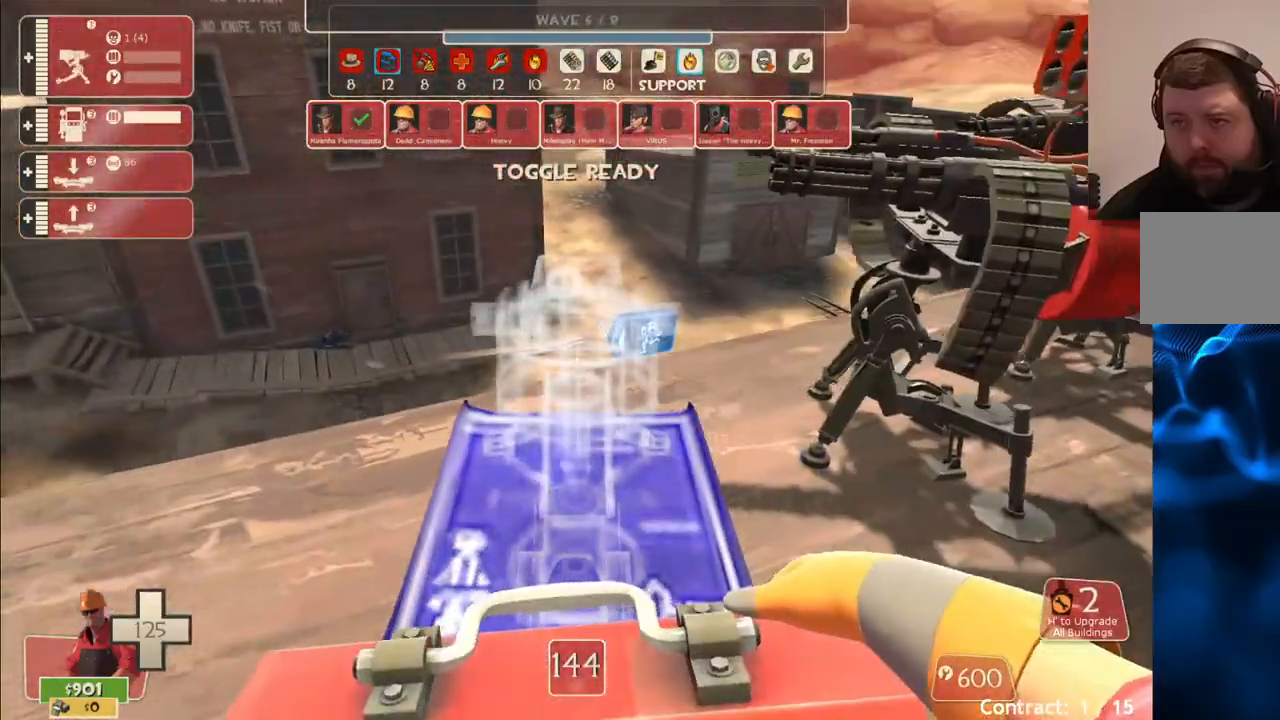
{"buttons": [], "left_stick": "center", "right_stick": "center", "events": [[367, "R2", "down"], [500, "R2", "up"]]}
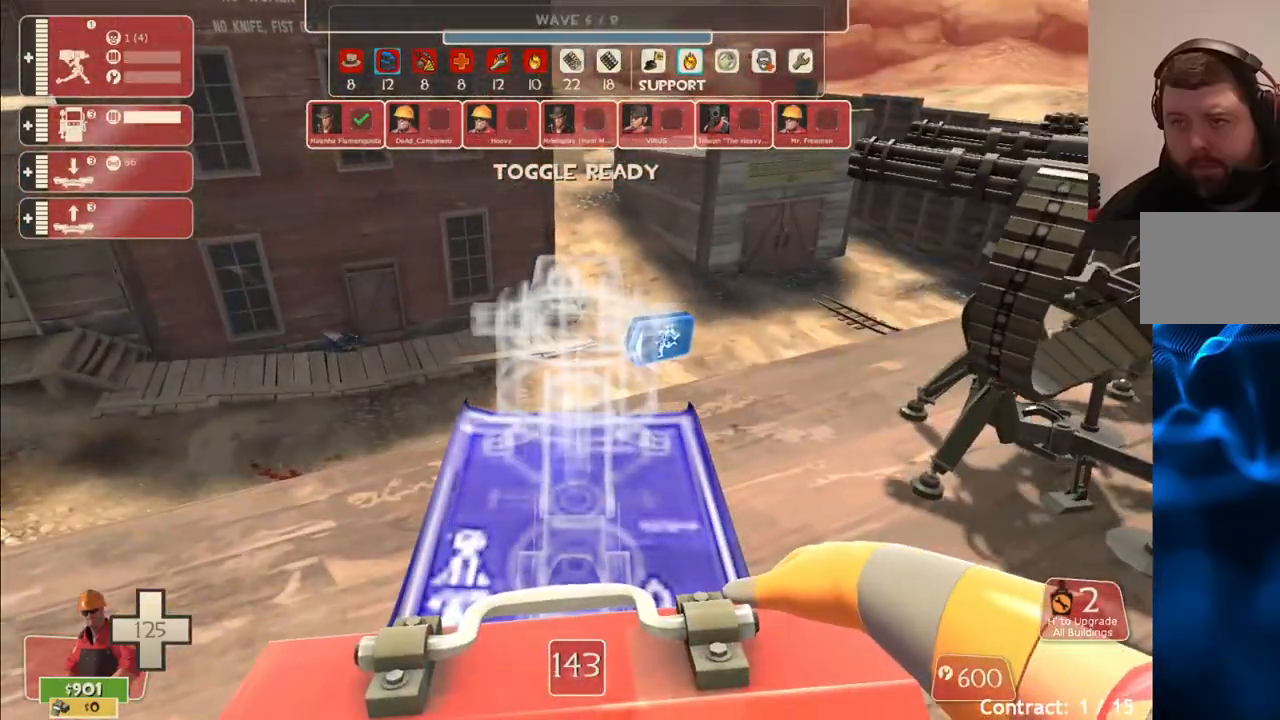
{"buttons": ["L1", "L2"], "left_stick": "center", "right_stick": "center", "events": [[233, "left_stick", "right"], [367, "left_stick", "center"], [400, "L2", "down"], [417, "L1", "down"]]}
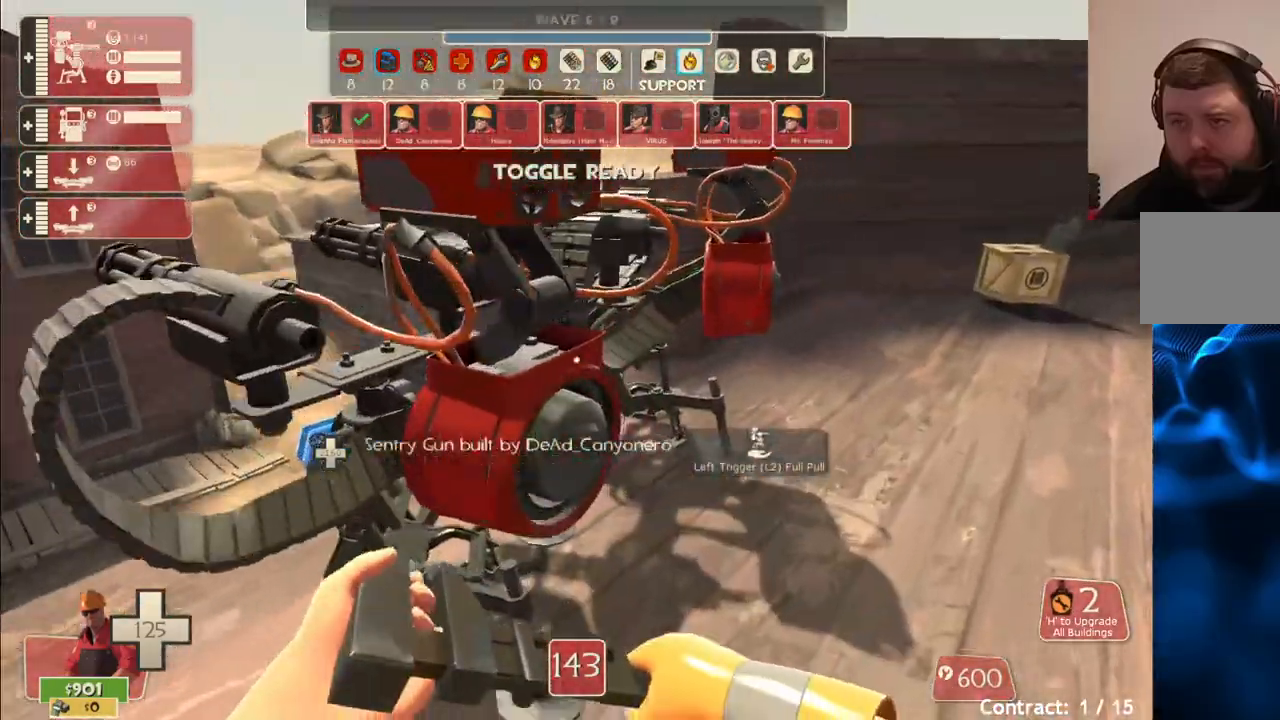
{"buttons": [], "left_stick": "center", "right_stick": "center", "events": [[33, "L1", "up"], [50, "L2", "up"]]}
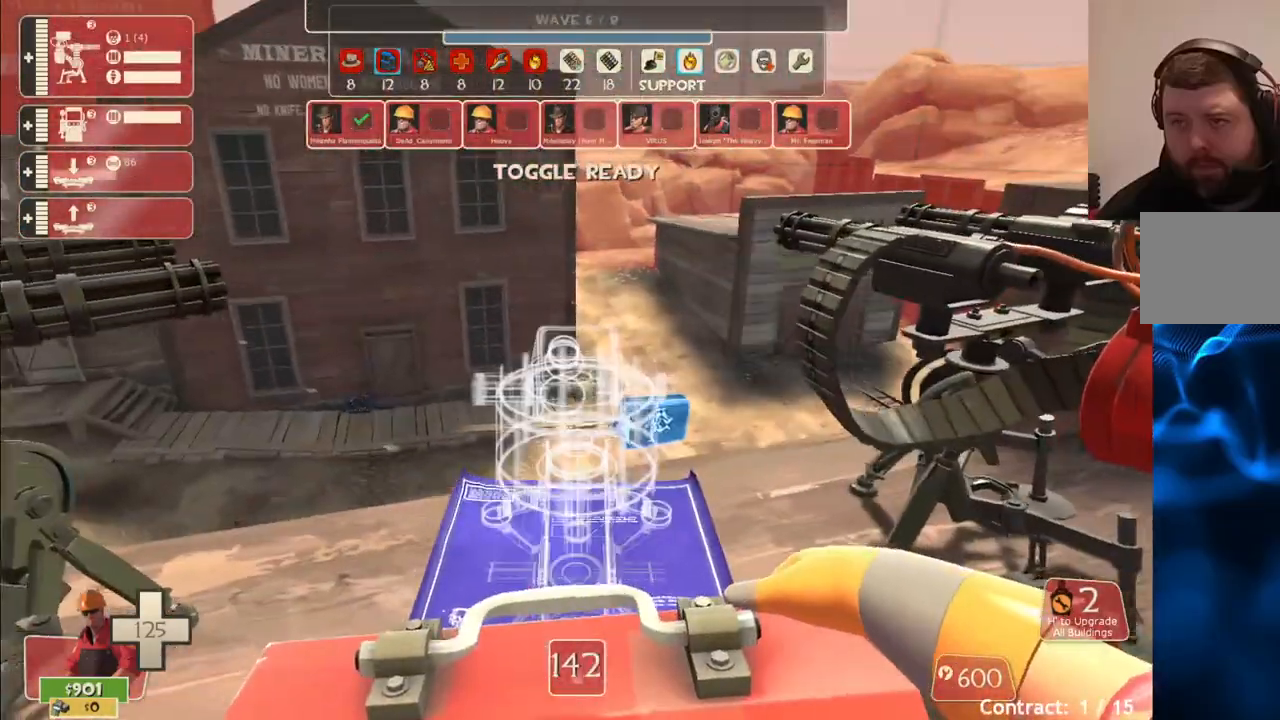
{"buttons": [], "left_stick": "center", "right_stick": "center", "events": [[283, "R2", "down"], [417, "R2", "up"]]}
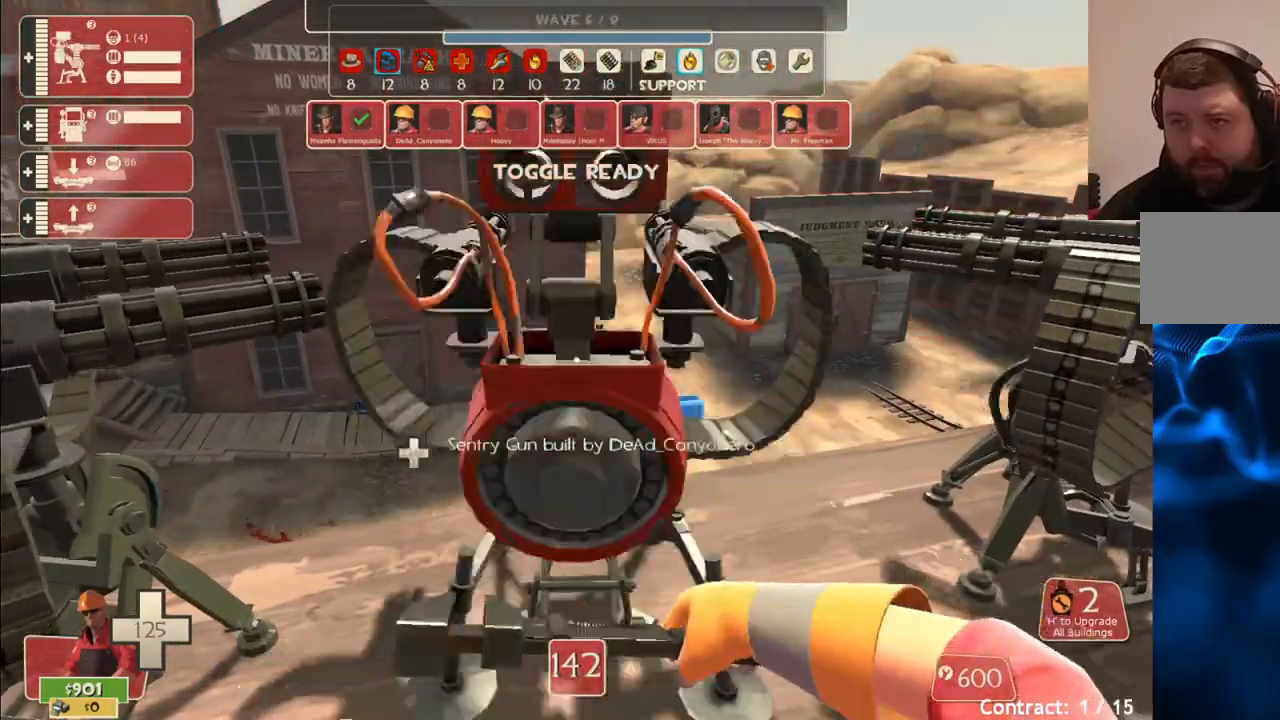
{"buttons": [], "left_stick": "up", "right_stick": "center", "events": [[83, "left_stick", "right"], [83, "right_stick", "right"], [217, "right_stick", "center"], [267, "left_stick", "up"]]}
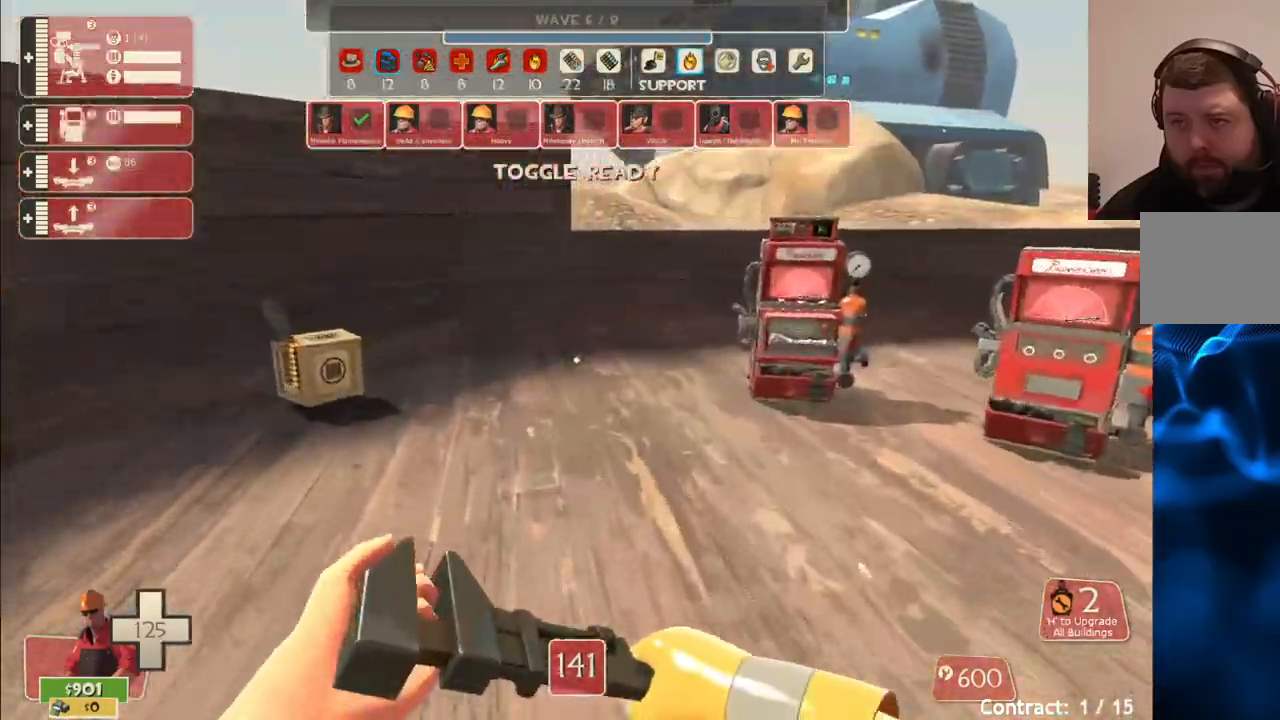
{"buttons": [], "left_stick": "left", "right_stick": "center", "events": [[183, "right_stick", "right"], [233, "left_stick", "up-left"], [317, "right_stick", "center"], [383, "left_stick", "left"]]}
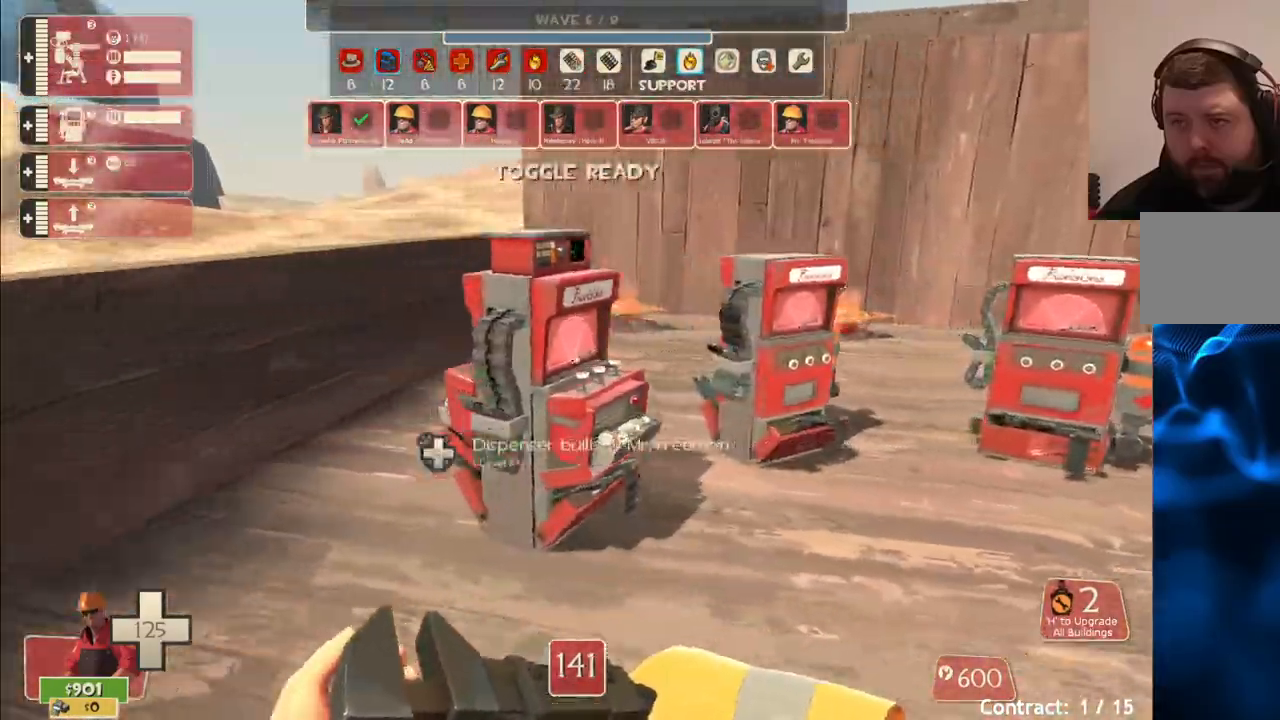
{"buttons": [], "left_stick": "center", "right_stick": "center", "events": [[67, "left_stick", "up"], [250, "left_stick", "center"]]}
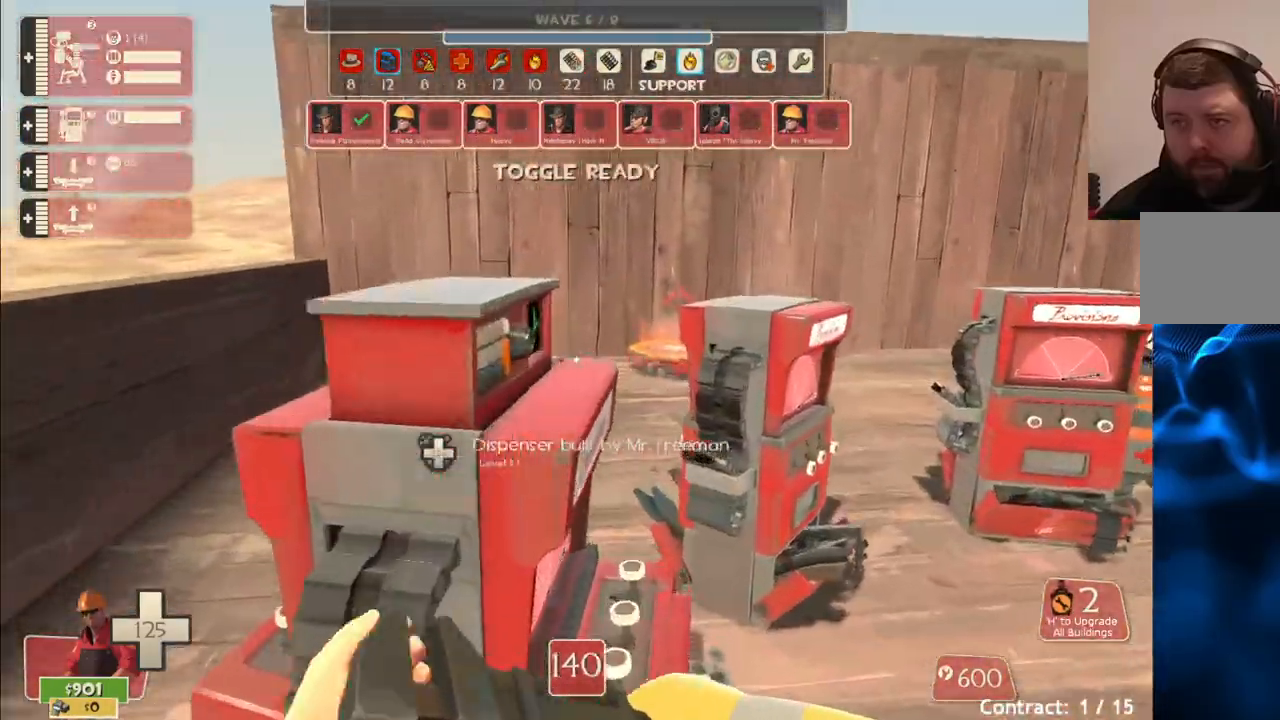
{"buttons": [], "left_stick": "center", "right_stick": "center", "events": [[33, "left_stick", "up"], [217, "left_stick", "up-right"], [483, "left_stick", "center"]]}
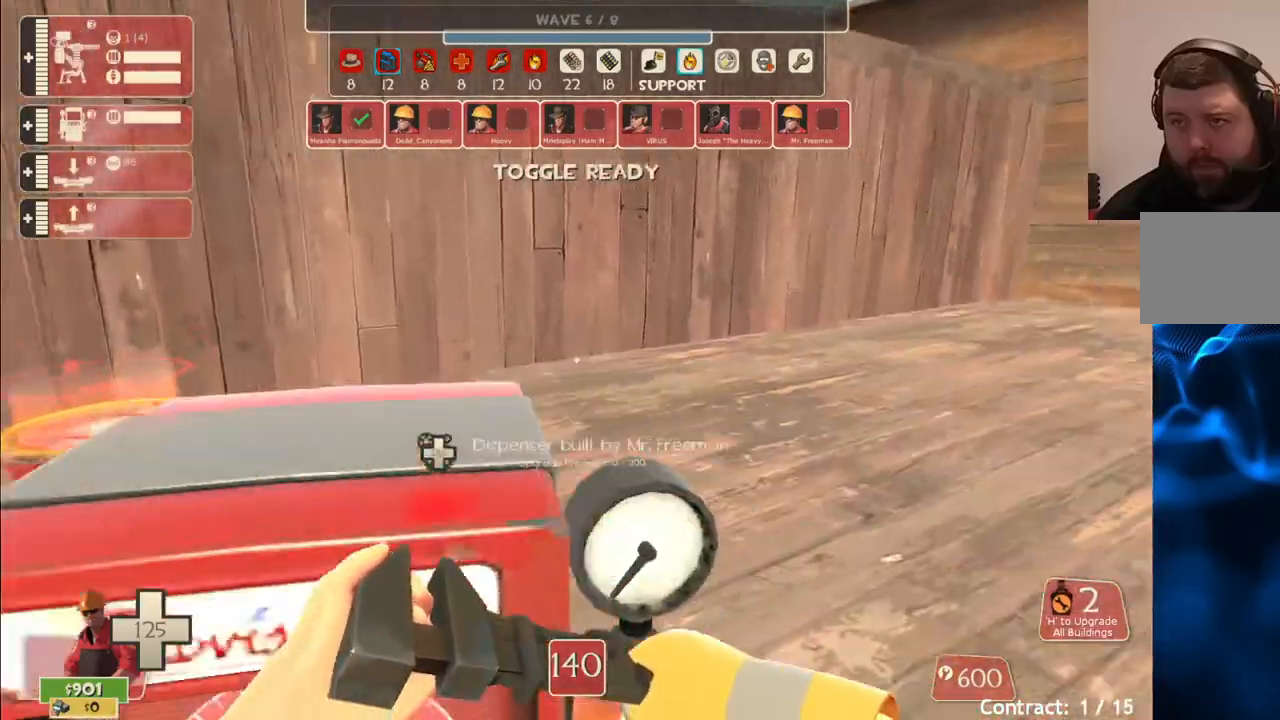
{"buttons": [], "left_stick": "up", "right_stick": "center", "events": [[233, "left_stick", "up"], [233, "right_stick", "right"], [383, "right_stick", "center"]]}
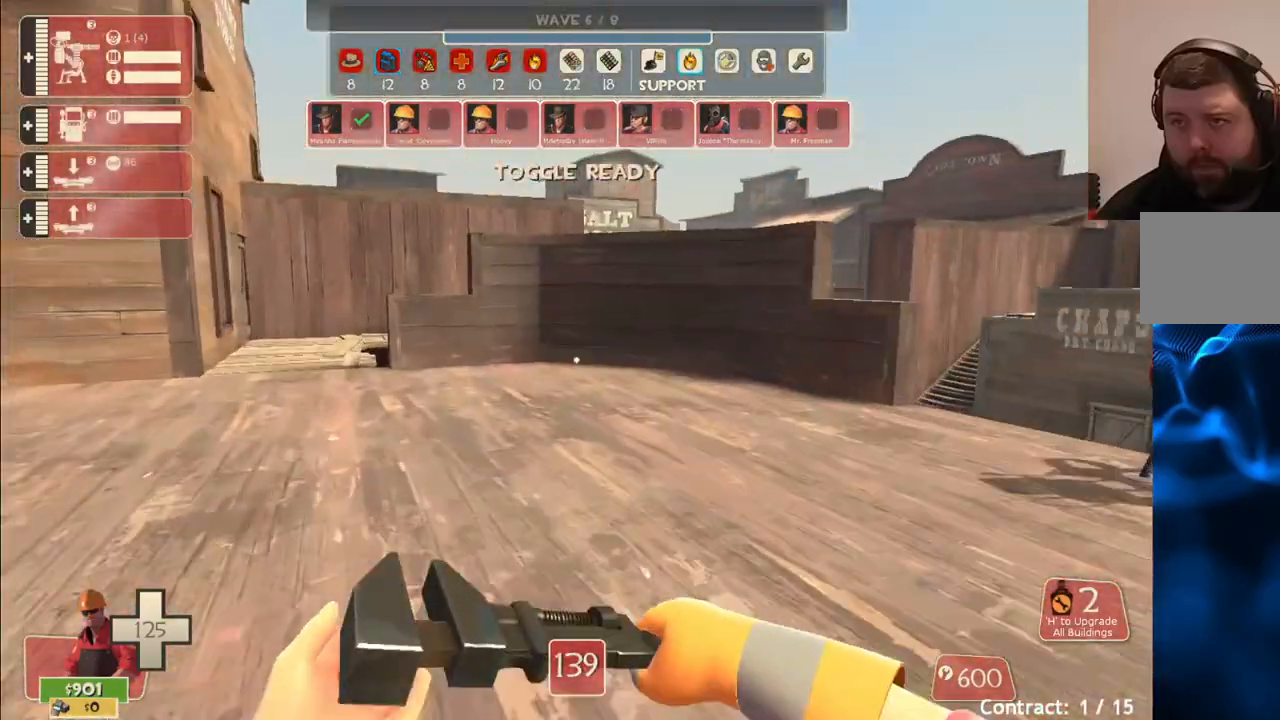
{"buttons": [], "left_stick": "center", "right_stick": "center", "events": [[100, "left_stick", "center"], [183, "DPAD_LEFT", "down"], [283, "DPAD_LEFT", "up"], [350, "right_stick", "left"], [450, "right_stick", "center"]]}
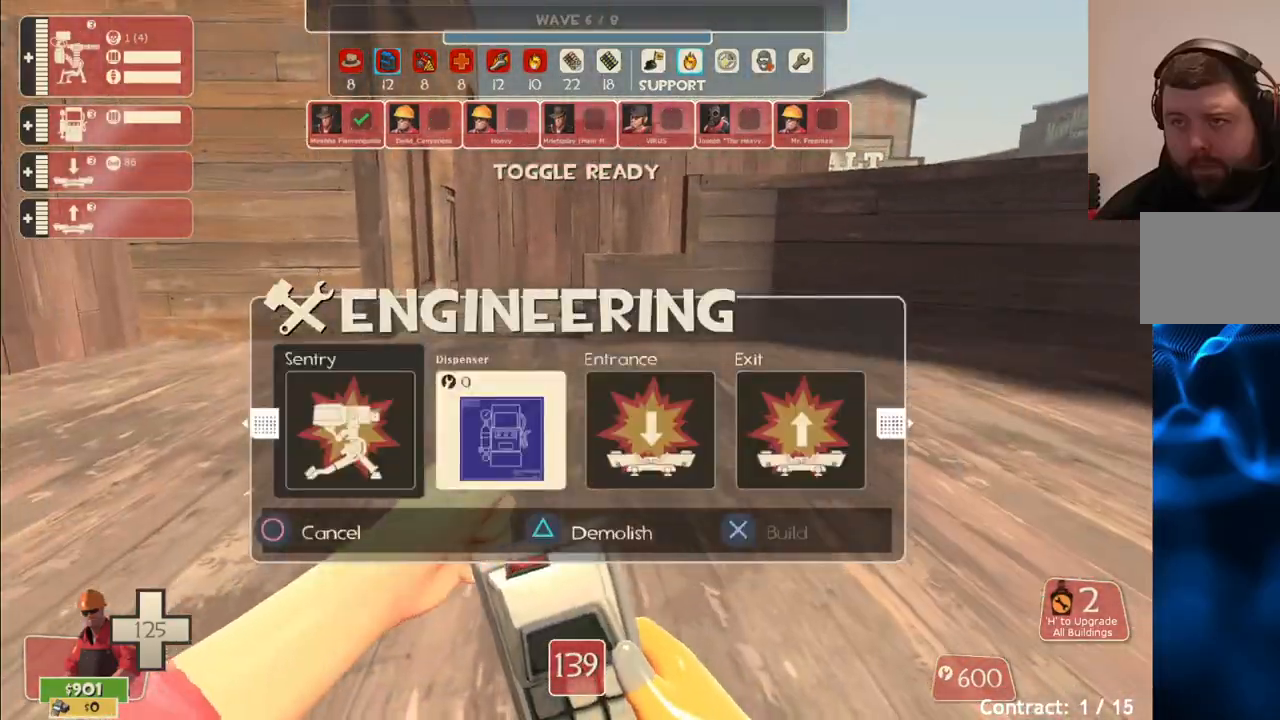
{"buttons": [], "left_stick": "up", "right_stick": "center", "events": [[167, "DPAD_RIGHT", "down"], [250, "DPAD_RIGHT", "up"], [267, "R2", "down"], [400, "R2", "up"], [433, "left_stick", "up"]]}
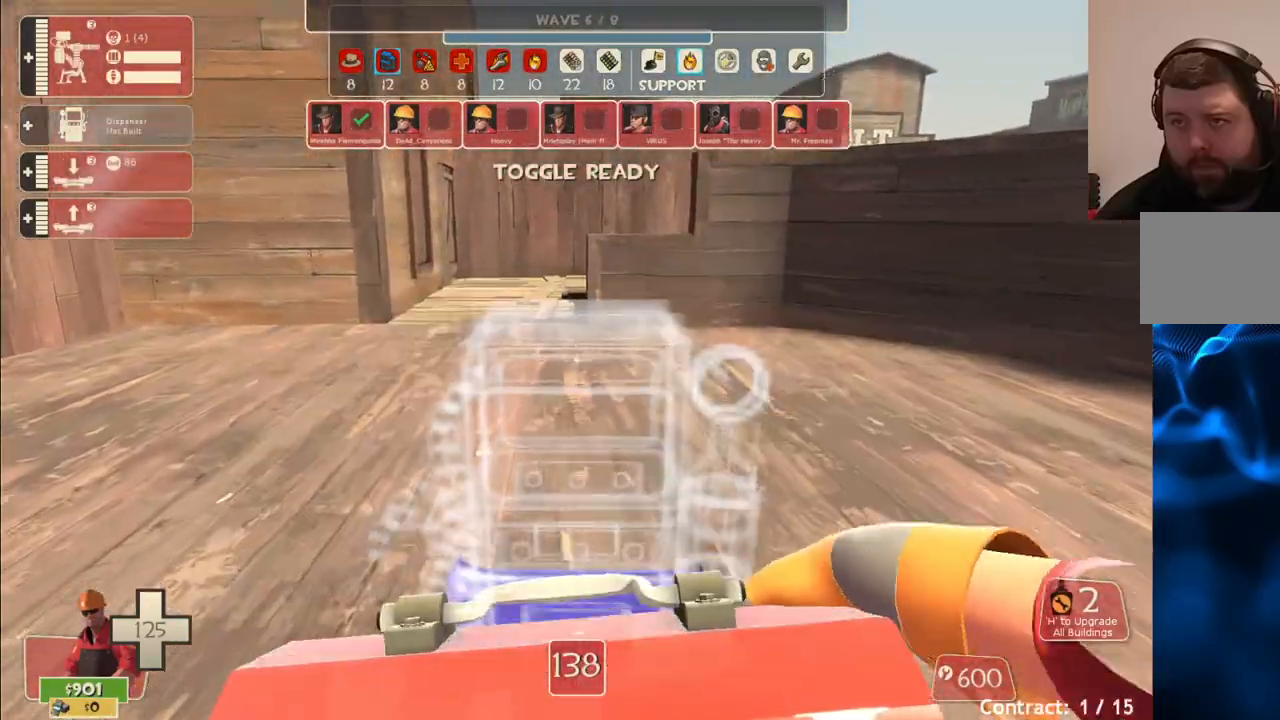
{"buttons": [], "left_stick": "up", "right_stick": "center", "events": []}
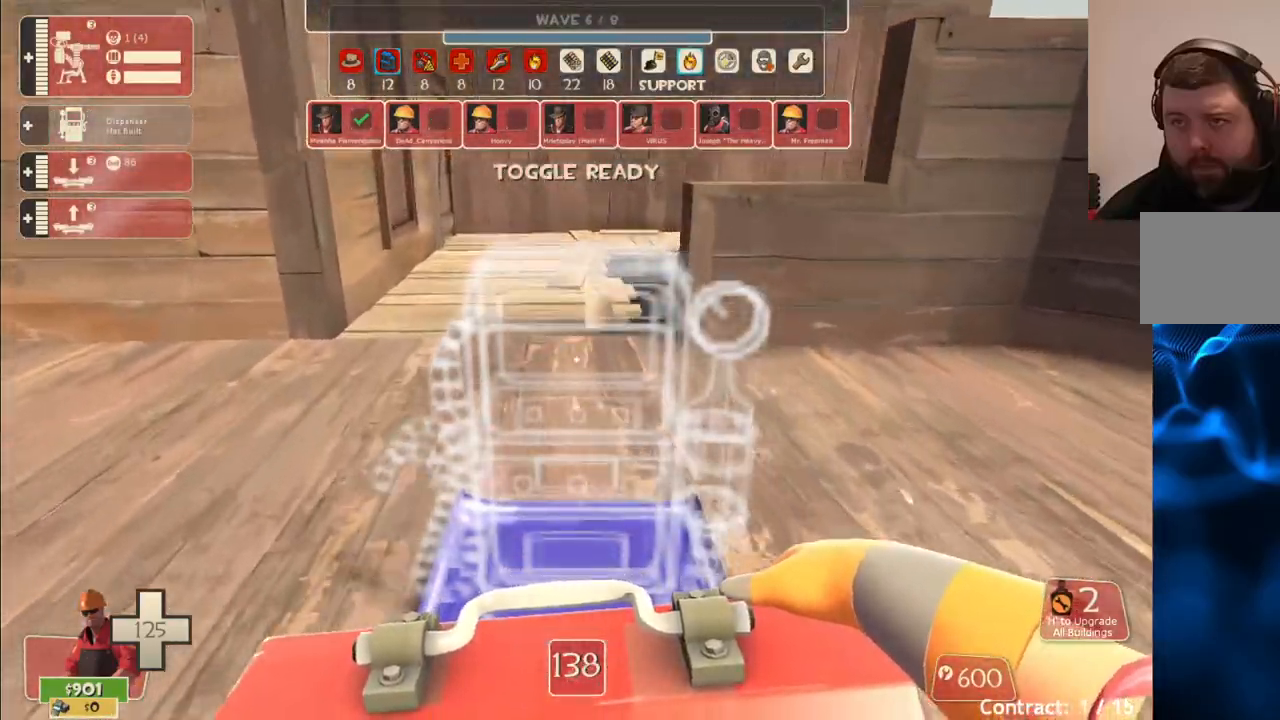
{"buttons": [], "left_stick": "down", "right_stick": "right", "events": [[83, "right_stick", "right"], [117, "left_stick", "up-left"], [317, "left_stick", "down-left"], [450, "left_stick", "down"]]}
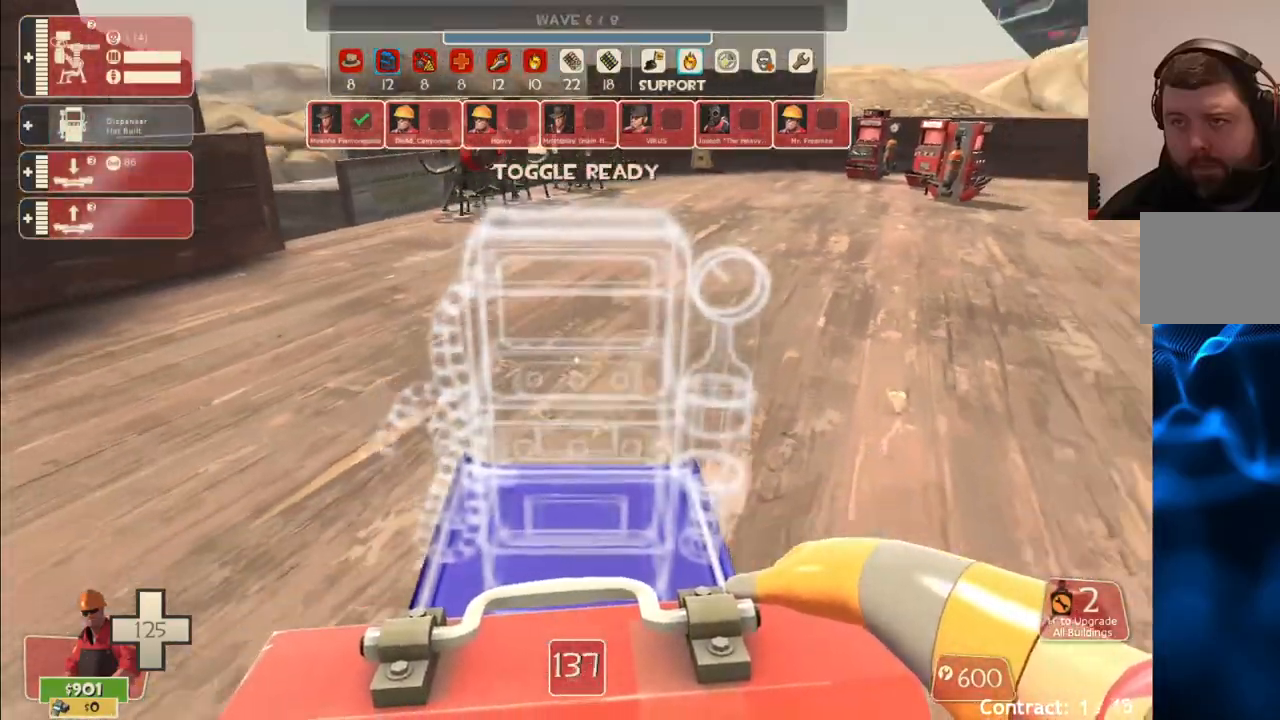
{"buttons": [], "left_stick": "center", "right_stick": "right", "events": [[400, "left_stick", "center"]]}
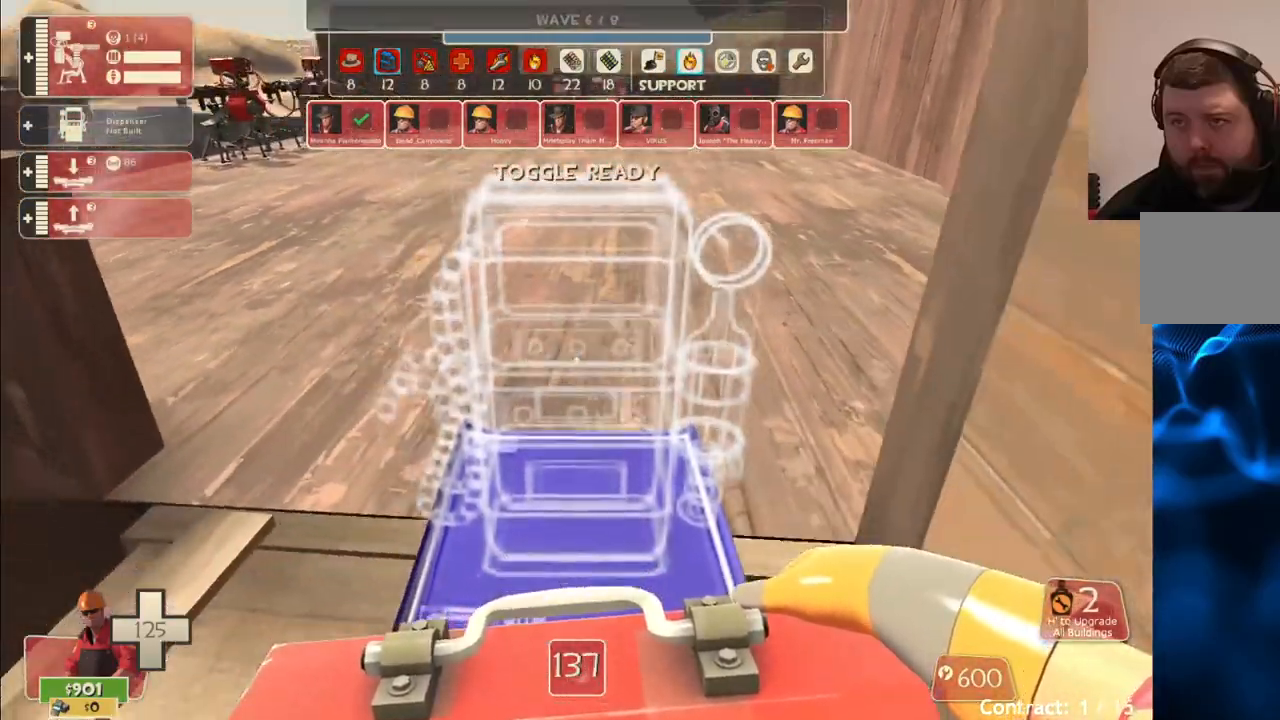
{"buttons": [], "left_stick": "center", "right_stick": "center", "events": [[67, "right_stick", "center"]]}
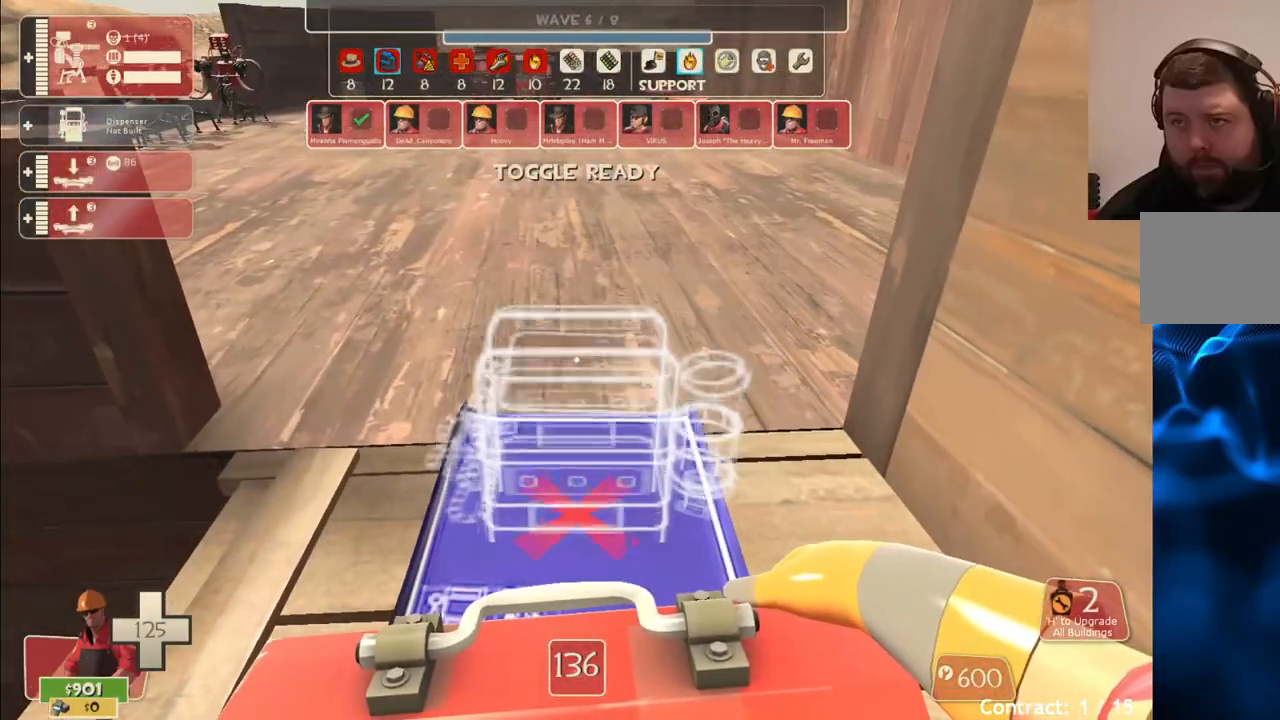
{"buttons": [], "left_stick": "center", "right_stick": "center", "events": []}
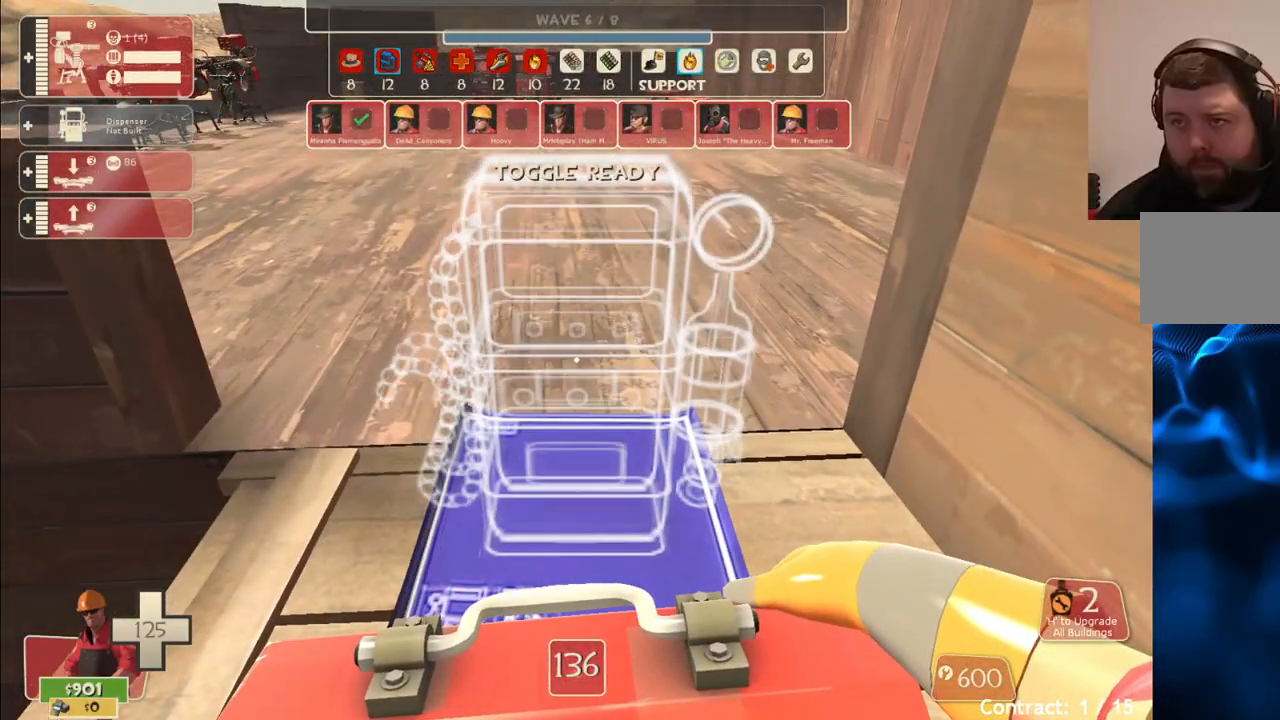
{"buttons": [], "left_stick": "up-left", "right_stick": "left", "events": [[33, "R2", "down"], [133, "R2", "up"], [283, "left_stick", "down-left"], [283, "right_stick", "left"], [467, "left_stick", "up-left"]]}
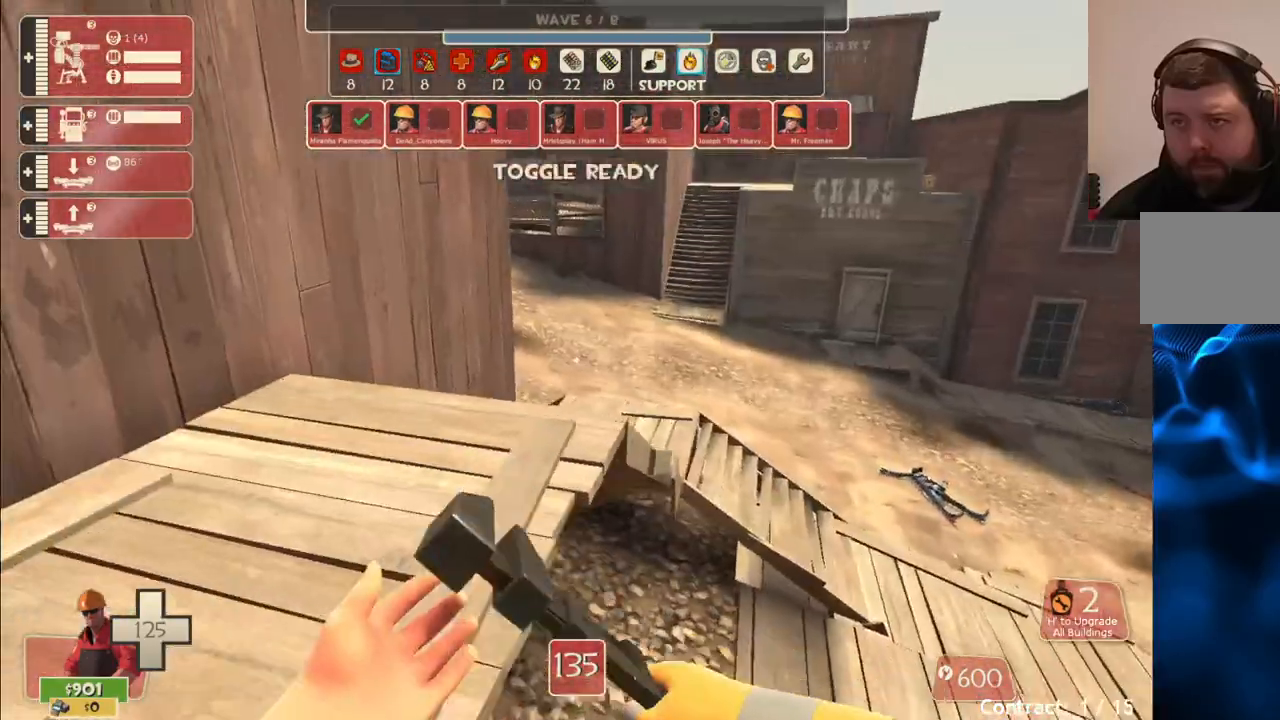
{"buttons": [], "left_stick": "up", "right_stick": "center", "events": [[133, "left_stick", "up"], [133, "right_stick", "center"]]}
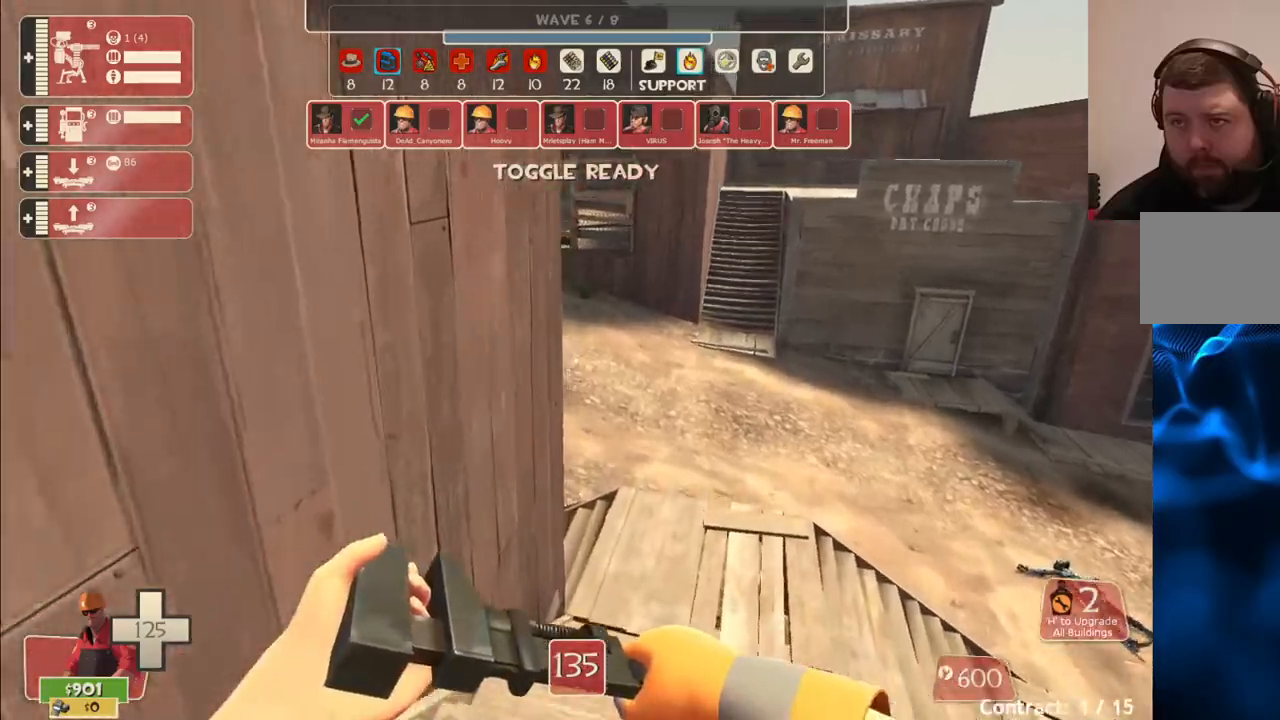
{"buttons": ["DPAD_LEFT"], "left_stick": "up", "right_stick": "center", "events": [[467, "DPAD_LEFT", "down"]]}
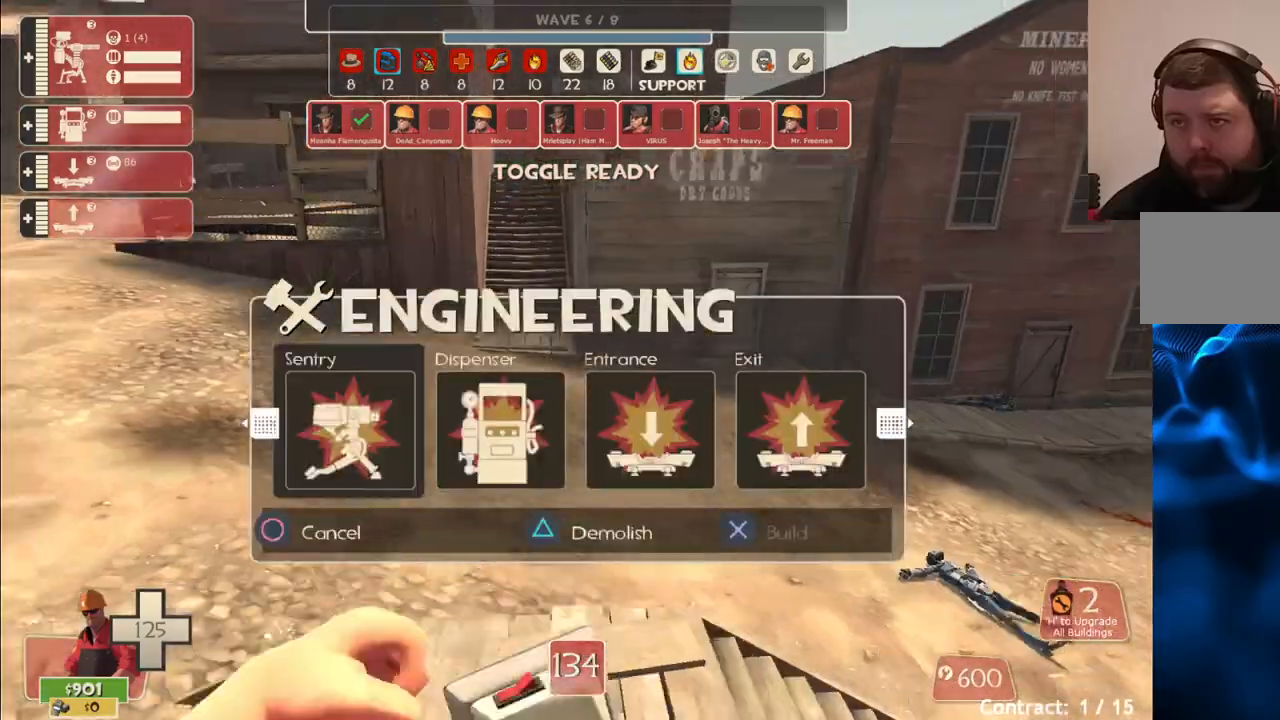
{"buttons": [], "left_stick": "up", "right_stick": "center", "events": [[50, "DPAD_LEFT", "up"], [400, "R1", "down"], [483, "R1", "up"]]}
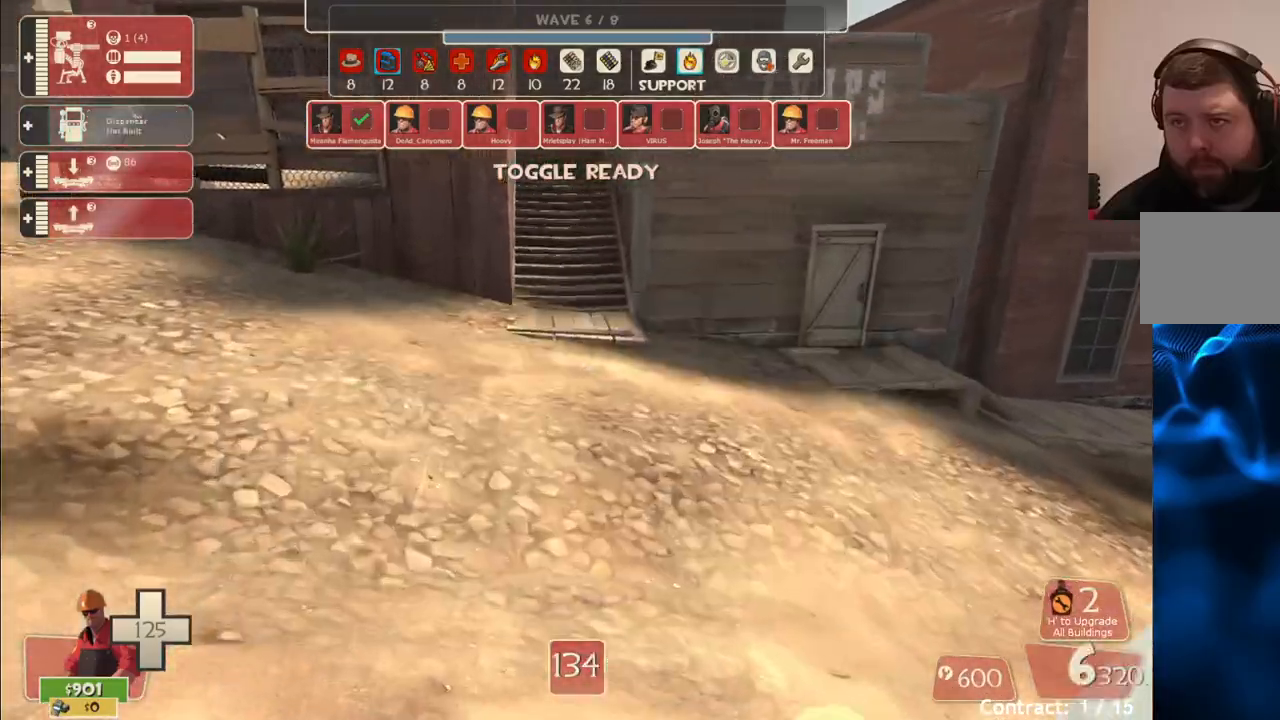
{"buttons": [], "left_stick": "up", "right_stick": "center", "events": [[100, "right_stick", "down-left"], [217, "right_stick", "center"], [317, "SQUARE", "down"], [433, "SQUARE", "up"]]}